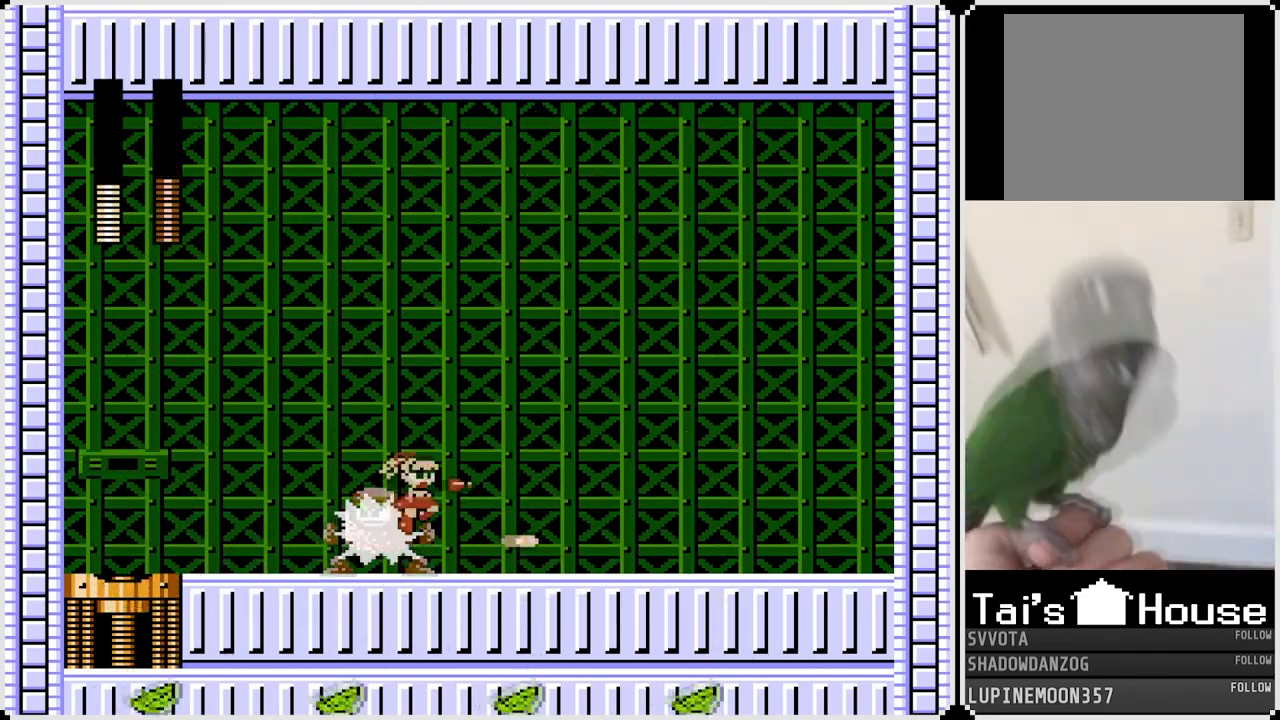
Gameplay with a controller (PlayStation layout); each line is a JSON object with the inputs held at the frame after it. "events" lists button and stick changes between this image and that frame as [ms after this image, input, new state], when the widget could be followed in between. Not read: L1.
{"buttons": ["CROSS", "DPAD_RIGHT"], "left_stick": "center", "right_stick": "center", "events": [[33, "CROSS", "up"], [33, "SQUARE", "up"], [417, "CROSS", "down"]]}
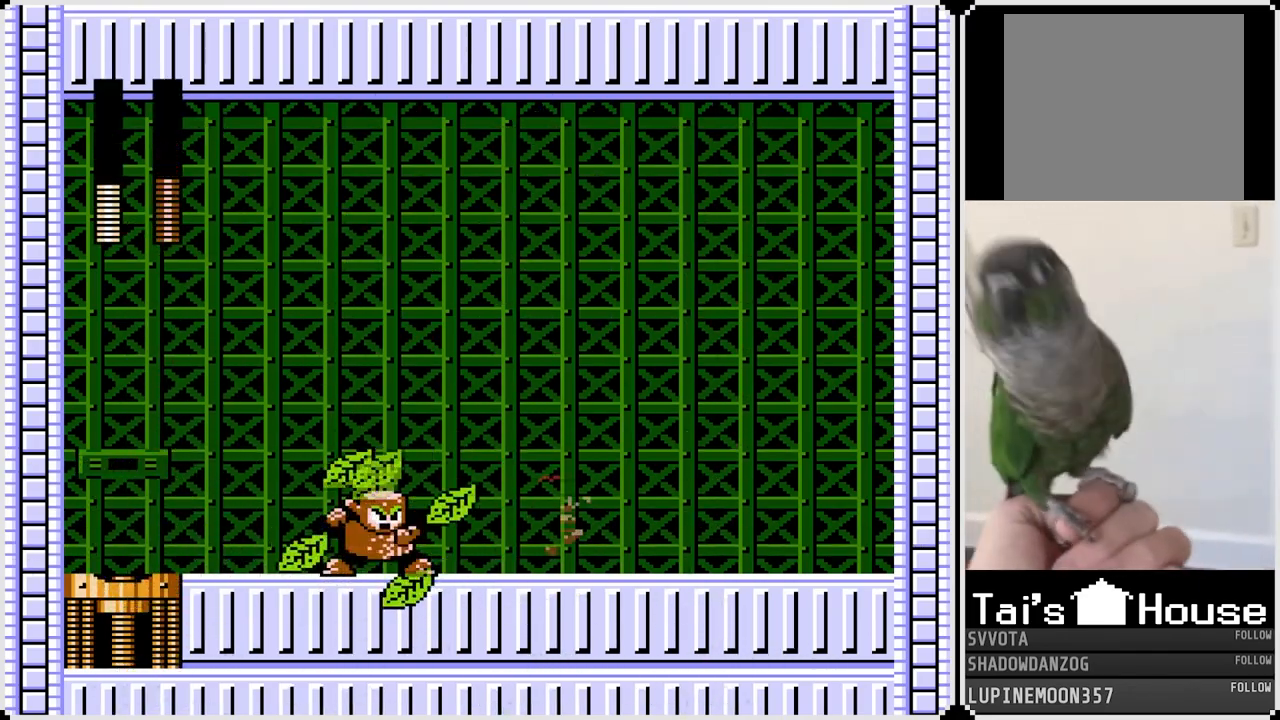
{"buttons": ["DPAD_RIGHT"], "left_stick": "center", "right_stick": "center", "events": [[33, "CROSS", "up"]]}
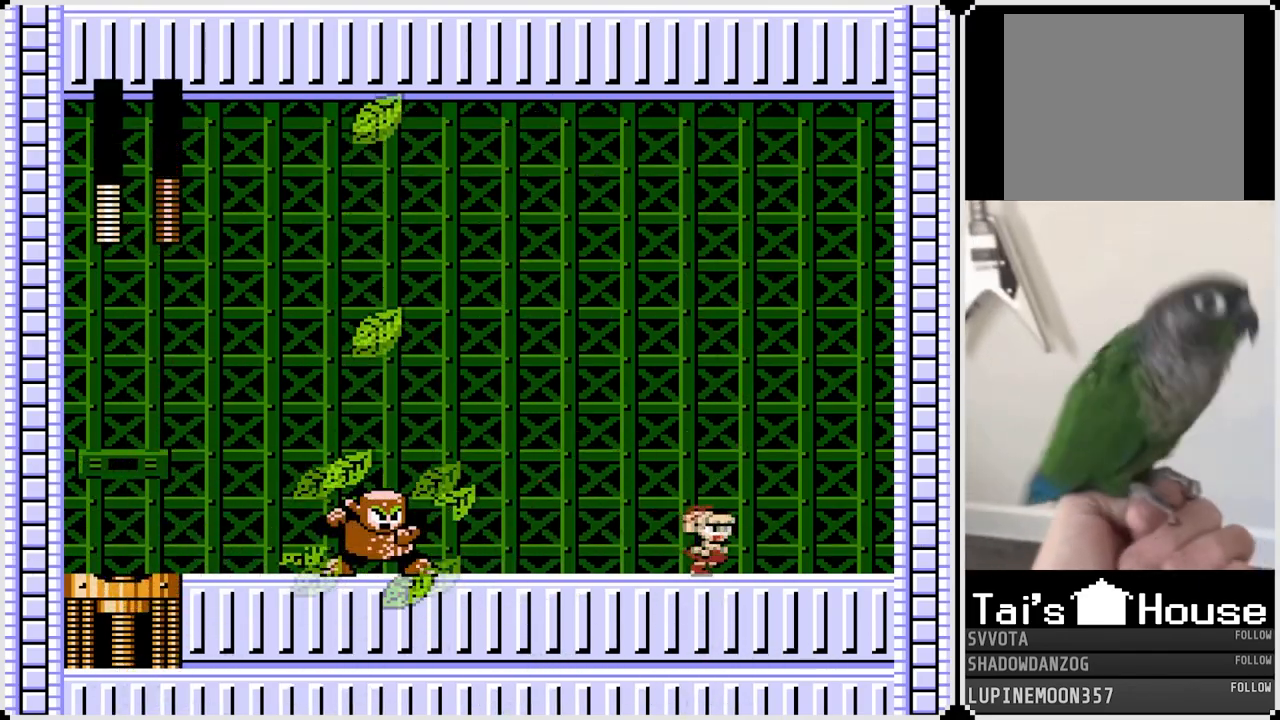
{"buttons": ["DPAD_RIGHT"], "left_stick": "center", "right_stick": "center", "events": []}
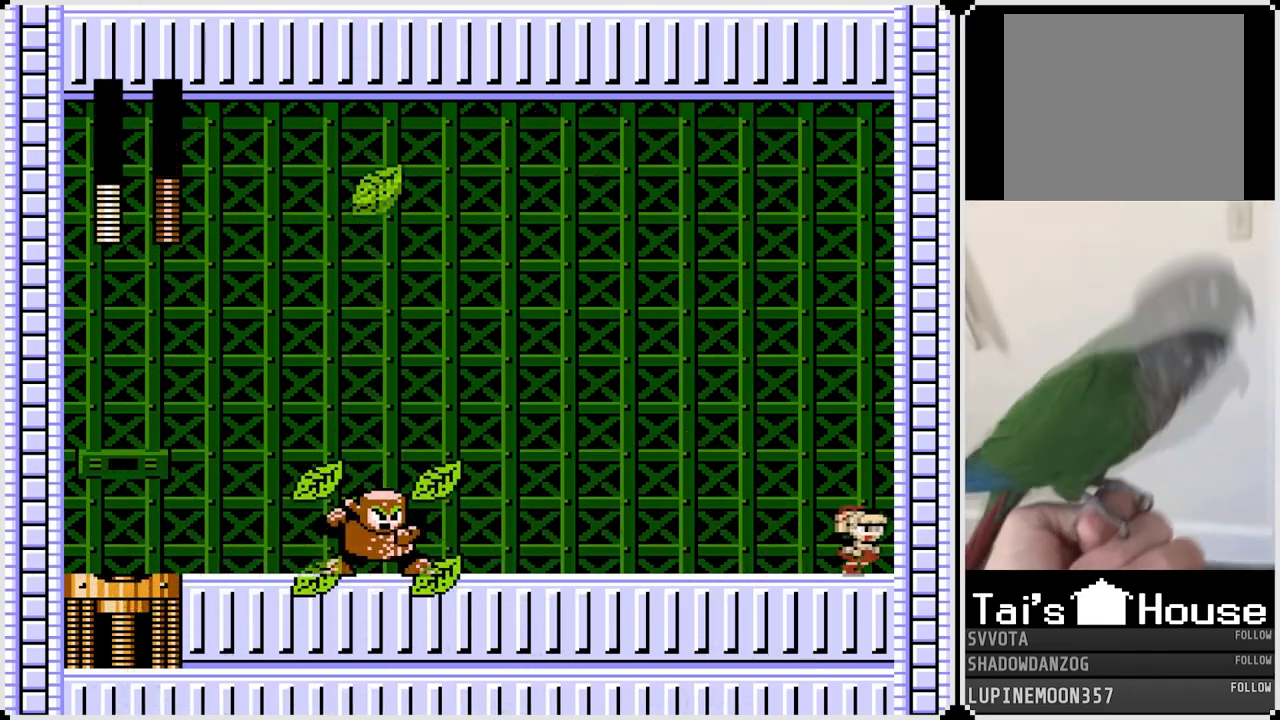
{"buttons": [], "left_stick": "center", "right_stick": "center", "events": [[167, "DPAD_RIGHT", "up"]]}
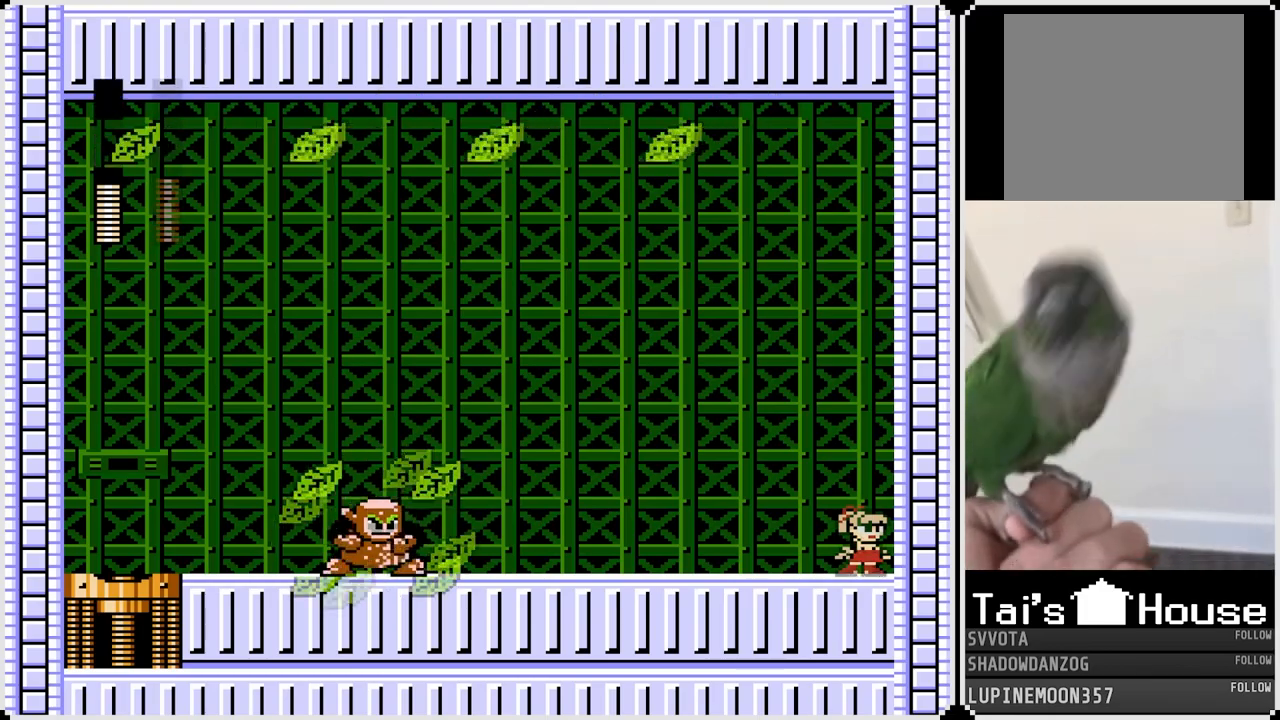
{"buttons": ["CROSS", "DPAD_LEFT"], "left_stick": "center", "right_stick": "center", "events": [[17, "CROSS", "down"], [267, "DPAD_LEFT", "down"]]}
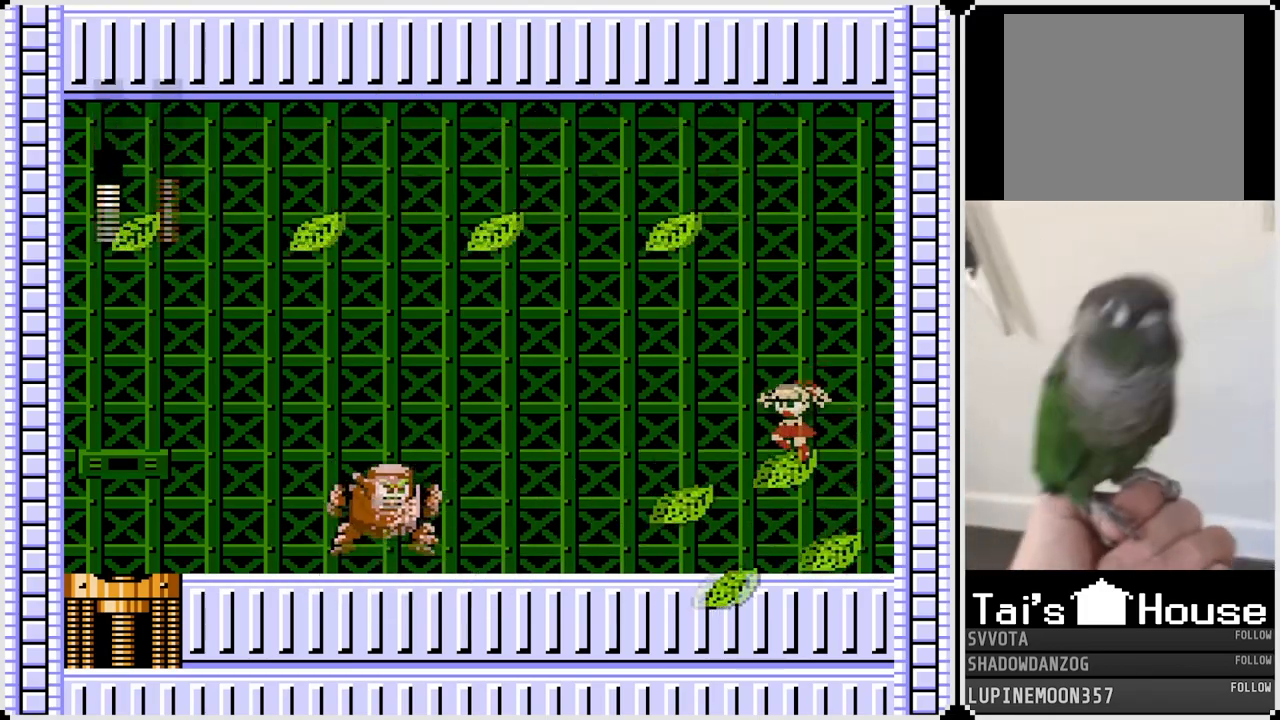
{"buttons": ["SQUARE"], "left_stick": "center", "right_stick": "center", "events": [[133, "CROSS", "up"], [150, "DPAD_LEFT", "up"], [483, "SQUARE", "down"]]}
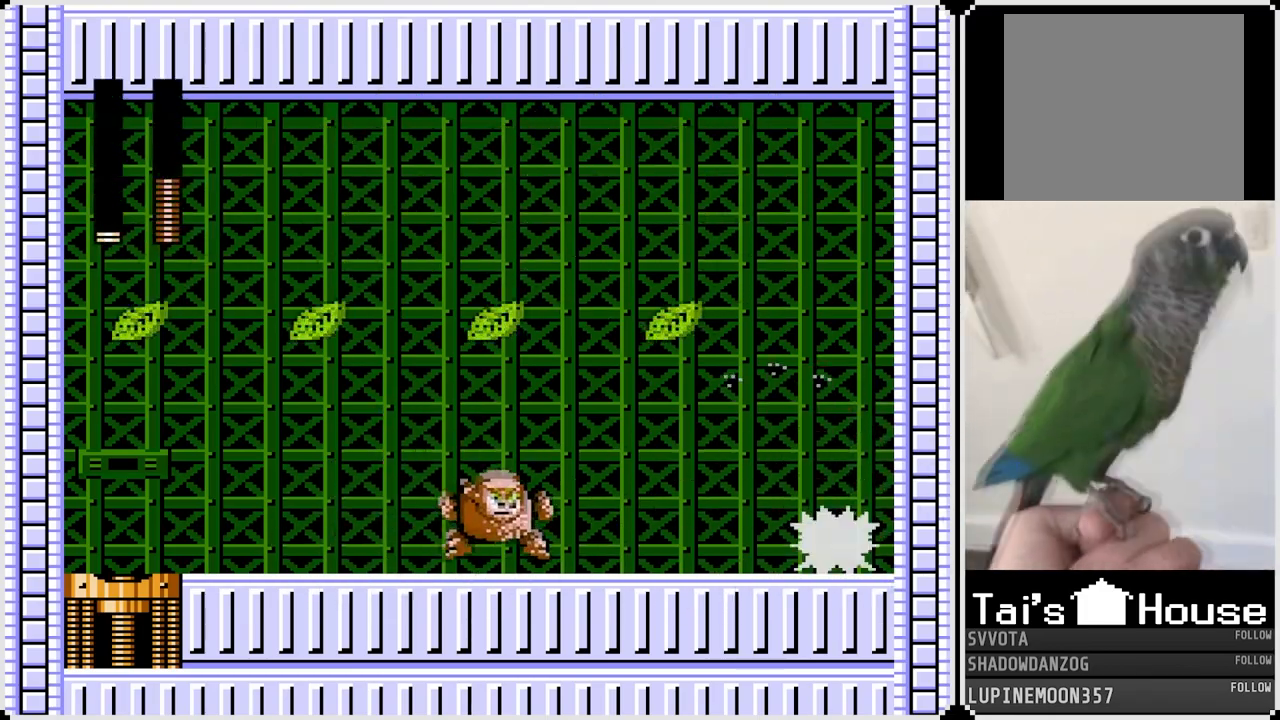
{"buttons": [], "left_stick": "center", "right_stick": "center", "events": [[67, "SQUARE", "up"], [117, "SQUARE", "down"], [217, "SQUARE", "up"], [300, "SQUARE", "down"], [433, "SQUARE", "up"]]}
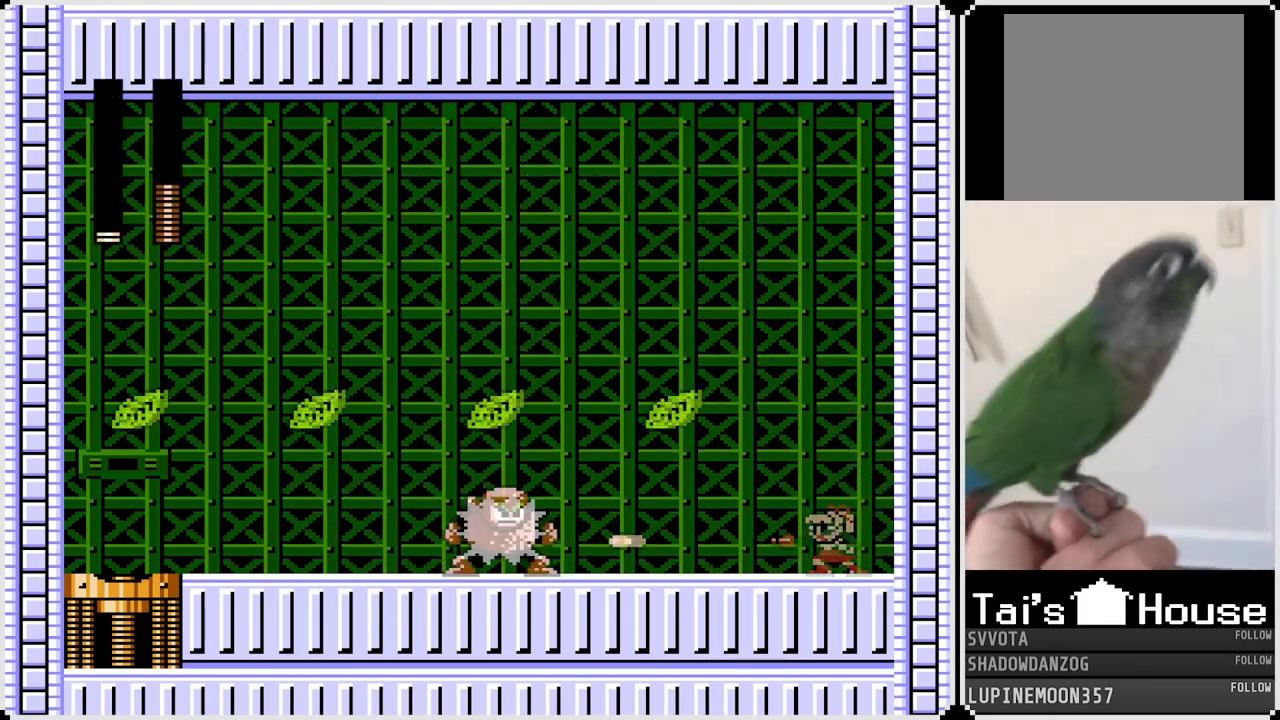
{"buttons": ["SQUARE"], "left_stick": "center", "right_stick": "center", "events": [[33, "SQUARE", "down"], [117, "SQUARE", "up"], [267, "SQUARE", "down"], [367, "SQUARE", "up"], [433, "SQUARE", "down"]]}
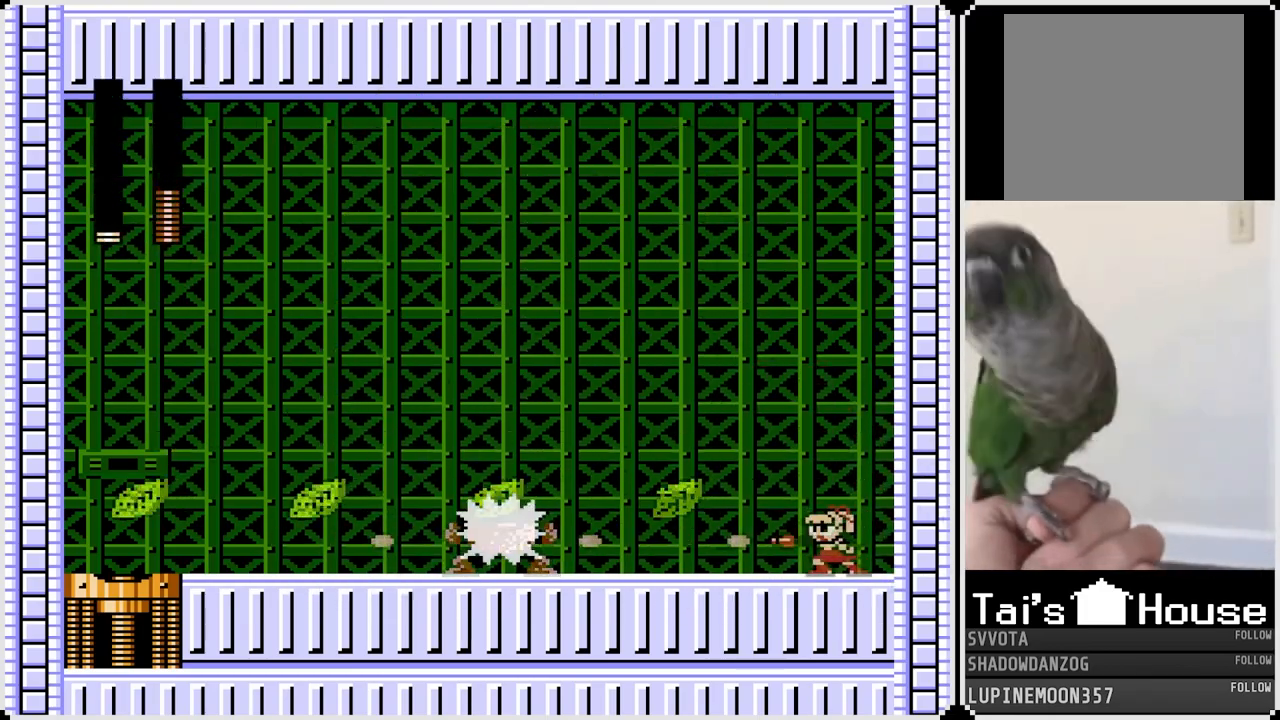
{"buttons": [], "left_stick": "center", "right_stick": "center", "events": [[33, "SQUARE", "up"], [100, "SQUARE", "down"], [183, "SQUARE", "up"], [250, "SQUARE", "down"], [350, "SQUARE", "up"], [417, "SQUARE", "down"], [500, "SQUARE", "up"]]}
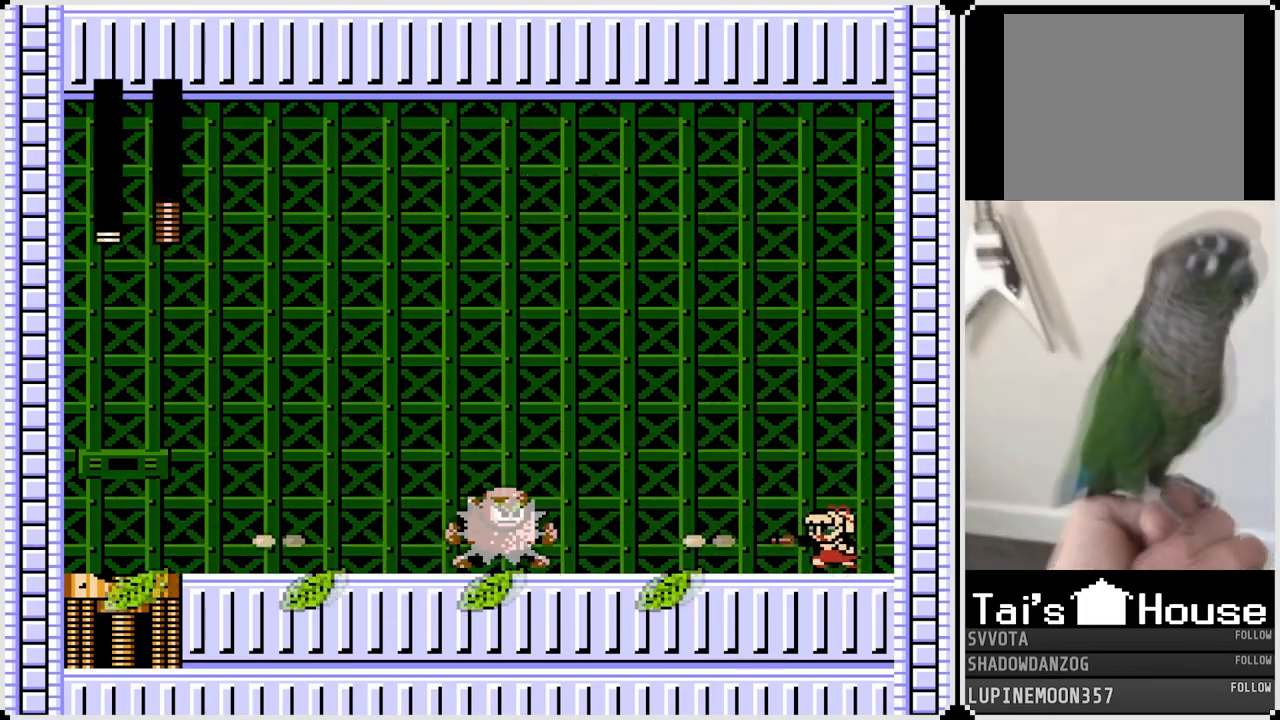
{"buttons": [], "left_stick": "center", "right_stick": "center", "events": [[67, "SQUARE", "down"], [167, "SQUARE", "up"], [233, "SQUARE", "down"], [300, "SQUARE", "up"], [383, "SQUARE", "down"], [467, "SQUARE", "up"]]}
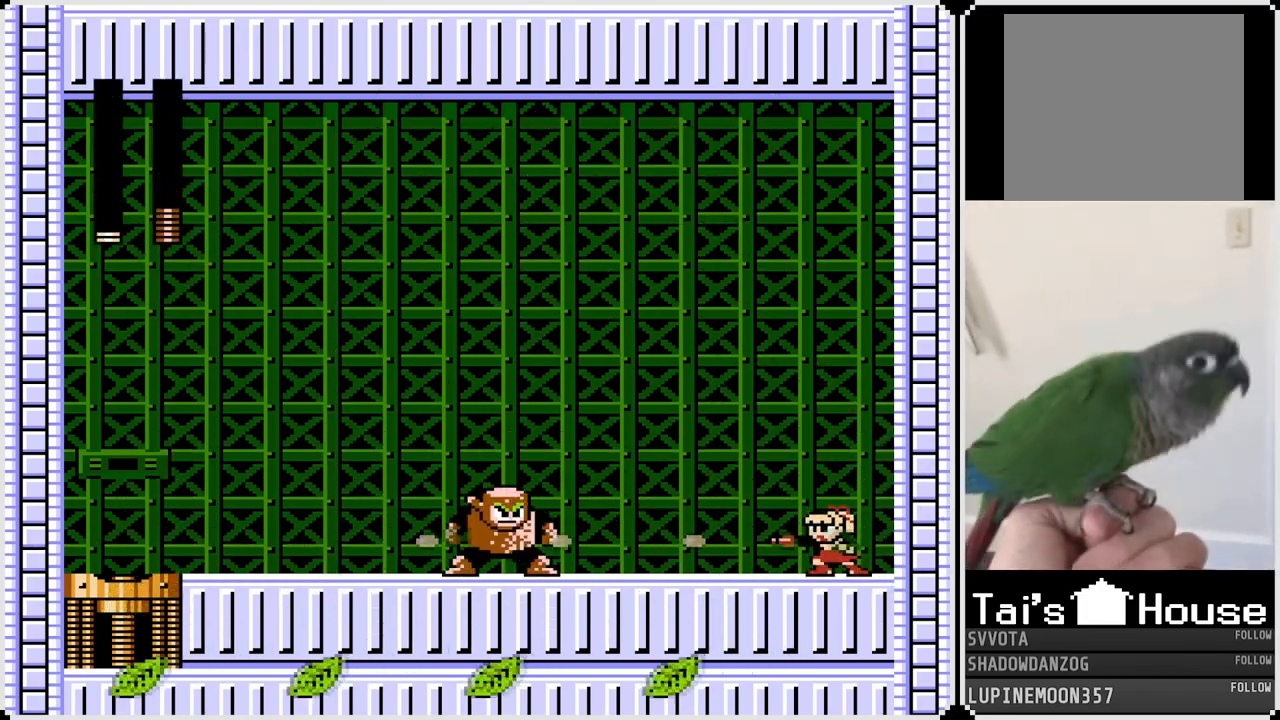
{"buttons": ["DPAD_RIGHT"], "left_stick": "center", "right_stick": "center", "events": [[33, "SQUARE", "down"], [117, "SQUARE", "up"], [183, "SQUARE", "down"], [267, "SQUARE", "up"], [483, "DPAD_RIGHT", "down"]]}
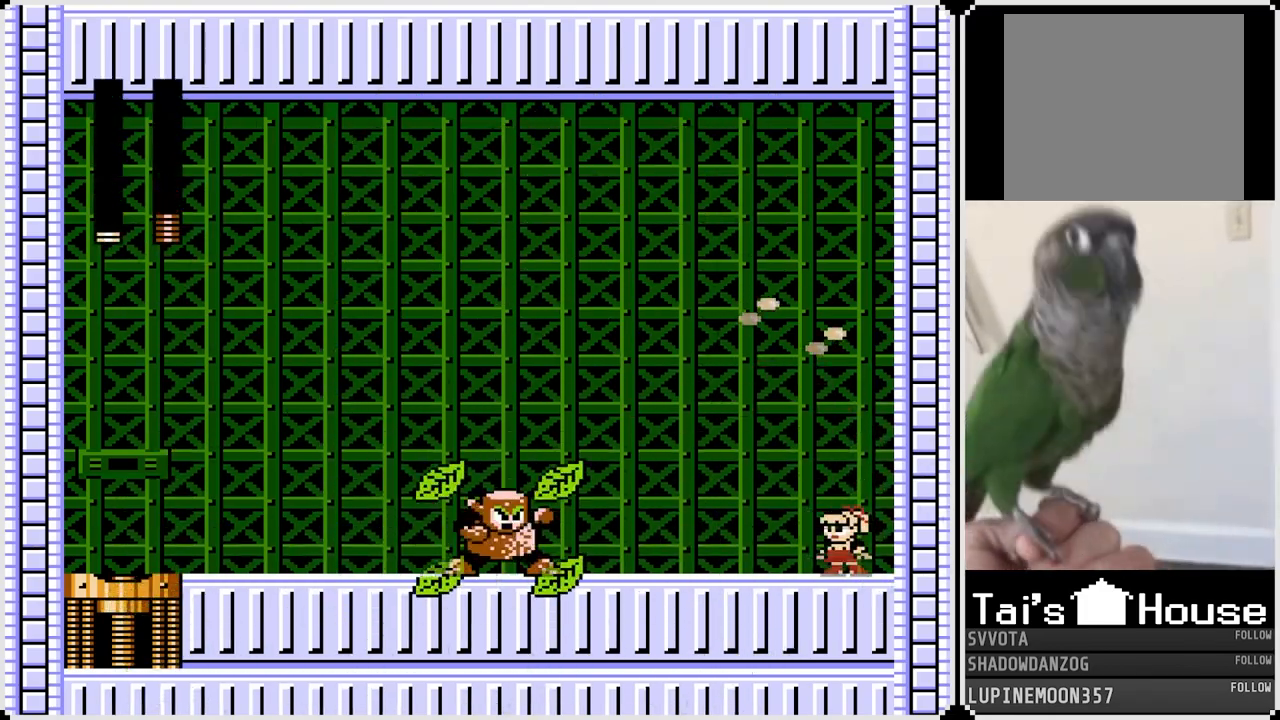
{"buttons": [], "left_stick": "center", "right_stick": "center", "events": [[333, "DPAD_RIGHT", "up"], [367, "DPAD_LEFT", "down"], [450, "DPAD_LEFT", "up"]]}
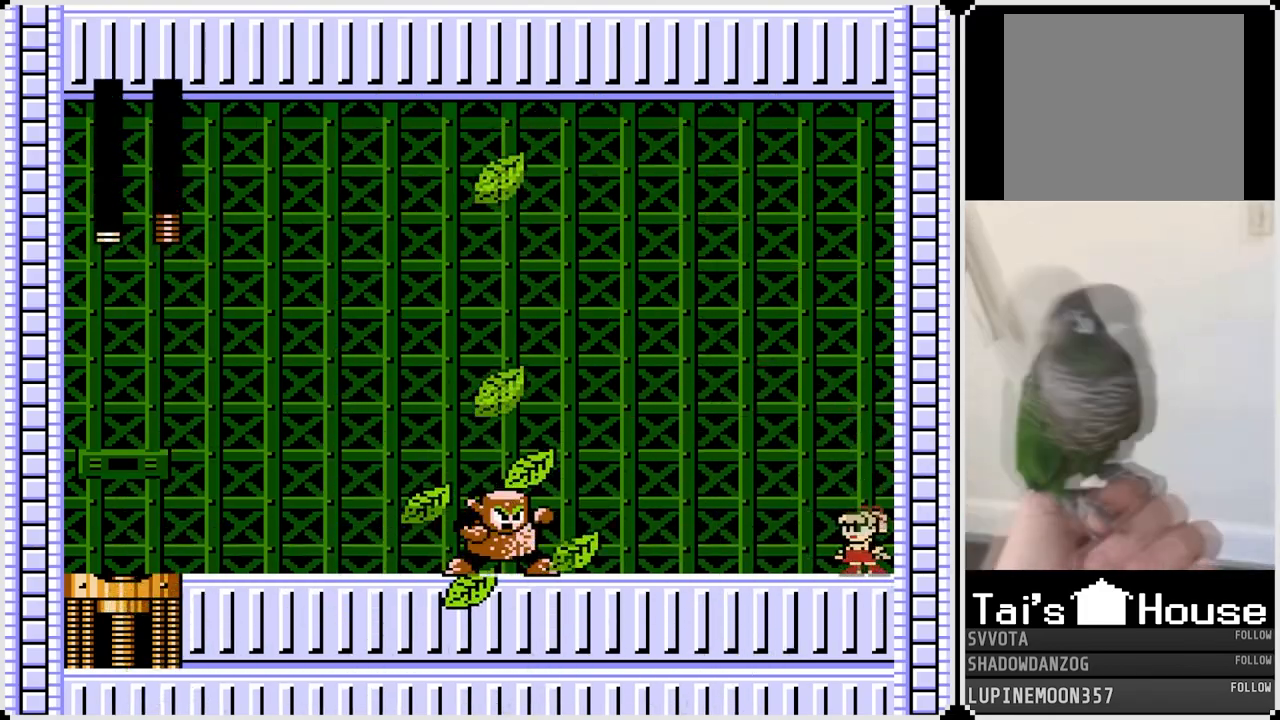
{"buttons": [], "left_stick": "center", "right_stick": "center", "events": []}
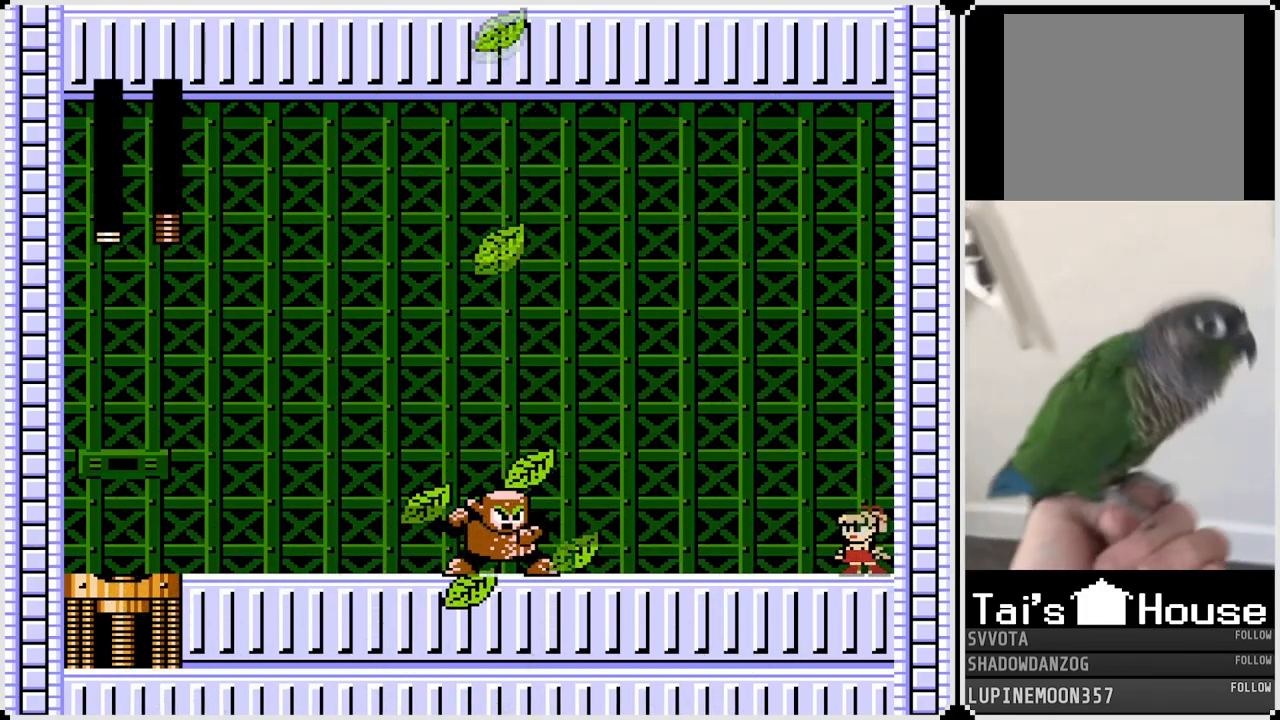
{"buttons": [], "left_stick": "center", "right_stick": "center", "events": []}
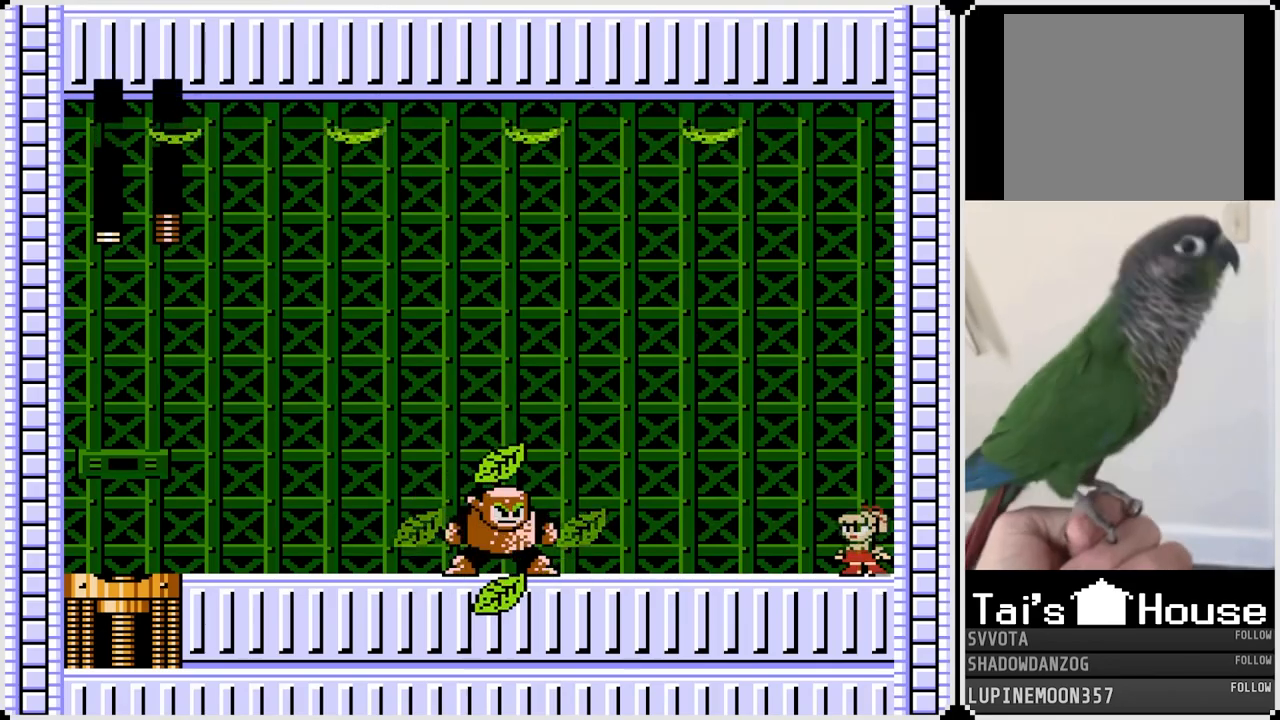
{"buttons": ["CROSS", "DPAD_LEFT"], "left_stick": "center", "right_stick": "center", "events": [[100, "CROSS", "down"], [350, "DPAD_LEFT", "down"]]}
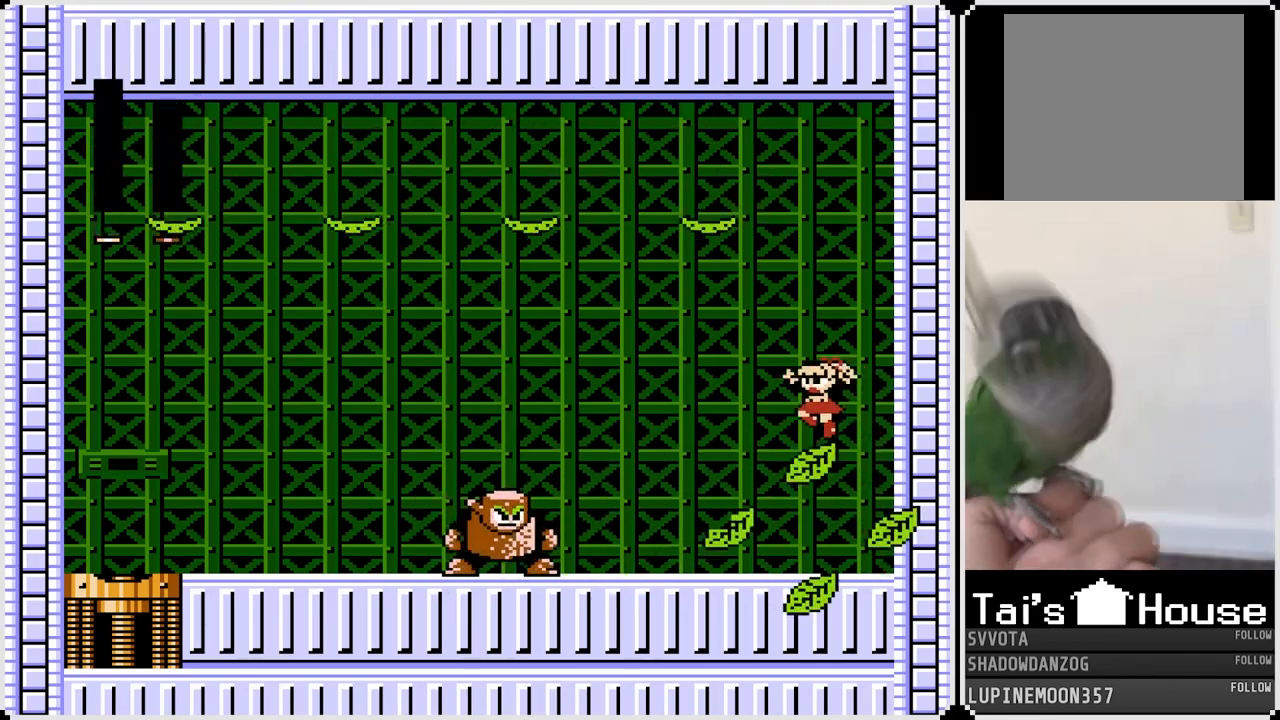
{"buttons": ["DPAD_RIGHT"], "left_stick": "center", "right_stick": "center", "events": [[83, "DPAD_LEFT", "up"], [133, "CROSS", "up"], [233, "SQUARE", "down"], [350, "SQUARE", "up"], [417, "DPAD_RIGHT", "down"]]}
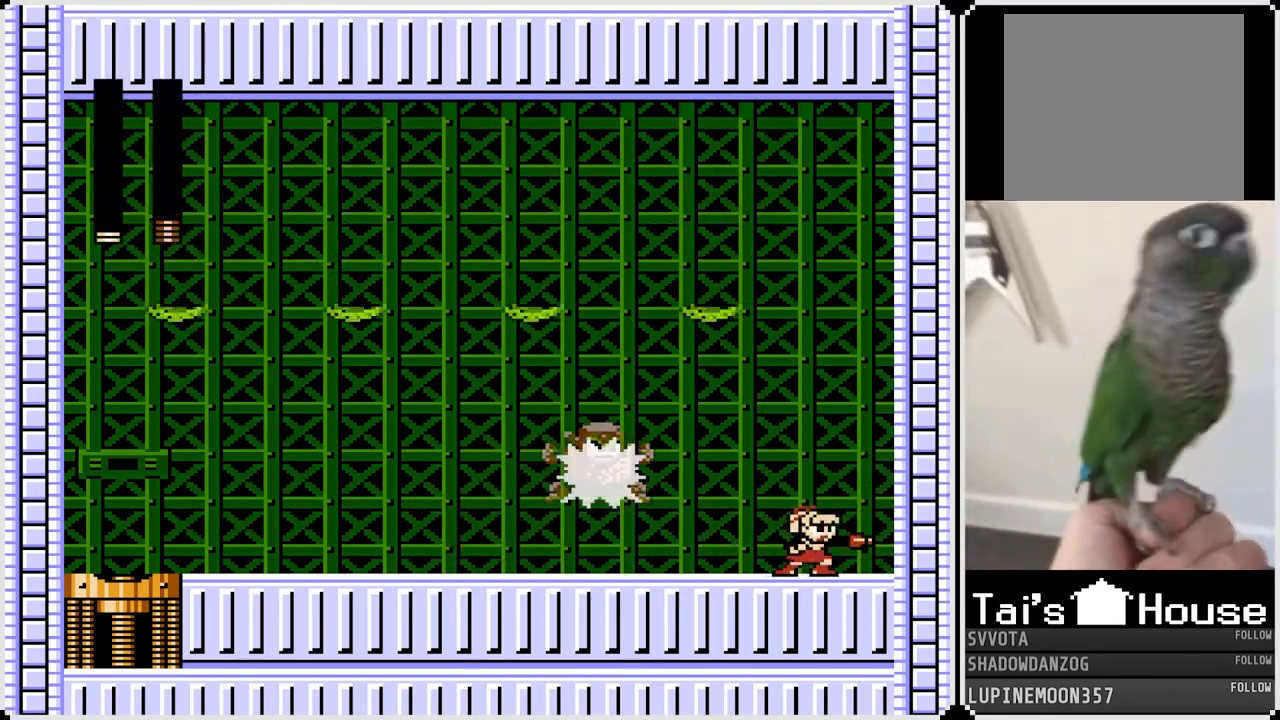
{"buttons": ["SQUARE"], "left_stick": "center", "right_stick": "center", "events": [[167, "DPAD_LEFT", "down"], [183, "DPAD_RIGHT", "up"], [217, "SQUARE", "down"], [267, "DPAD_LEFT", "up"], [317, "SQUARE", "up"], [417, "SQUARE", "down"]]}
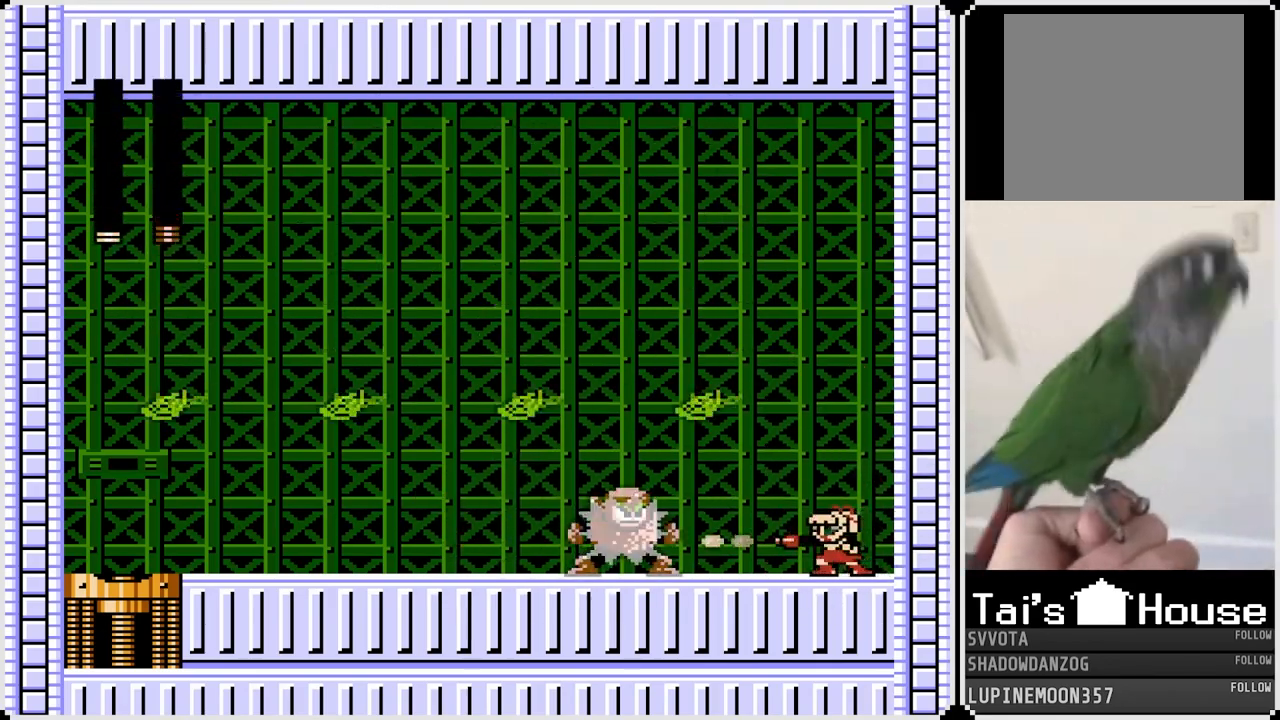
{"buttons": ["SQUARE"], "left_stick": "center", "right_stick": "center", "events": [[17, "SQUARE", "up"], [167, "SQUARE", "down"], [267, "SQUARE", "up"], [450, "SQUARE", "down"]]}
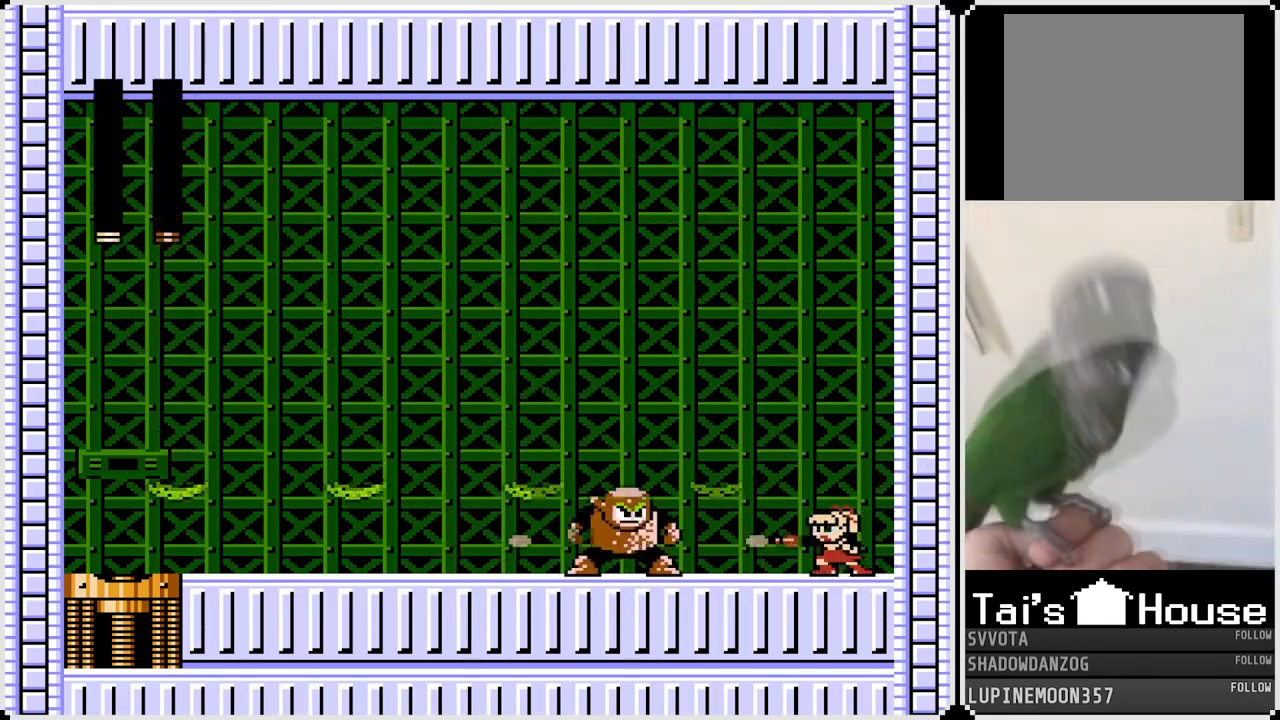
{"buttons": [], "left_stick": "center", "right_stick": "center", "events": [[50, "SQUARE", "up"], [167, "SQUARE", "down"], [283, "SQUARE", "up"], [350, "SQUARE", "down"], [467, "SQUARE", "up"]]}
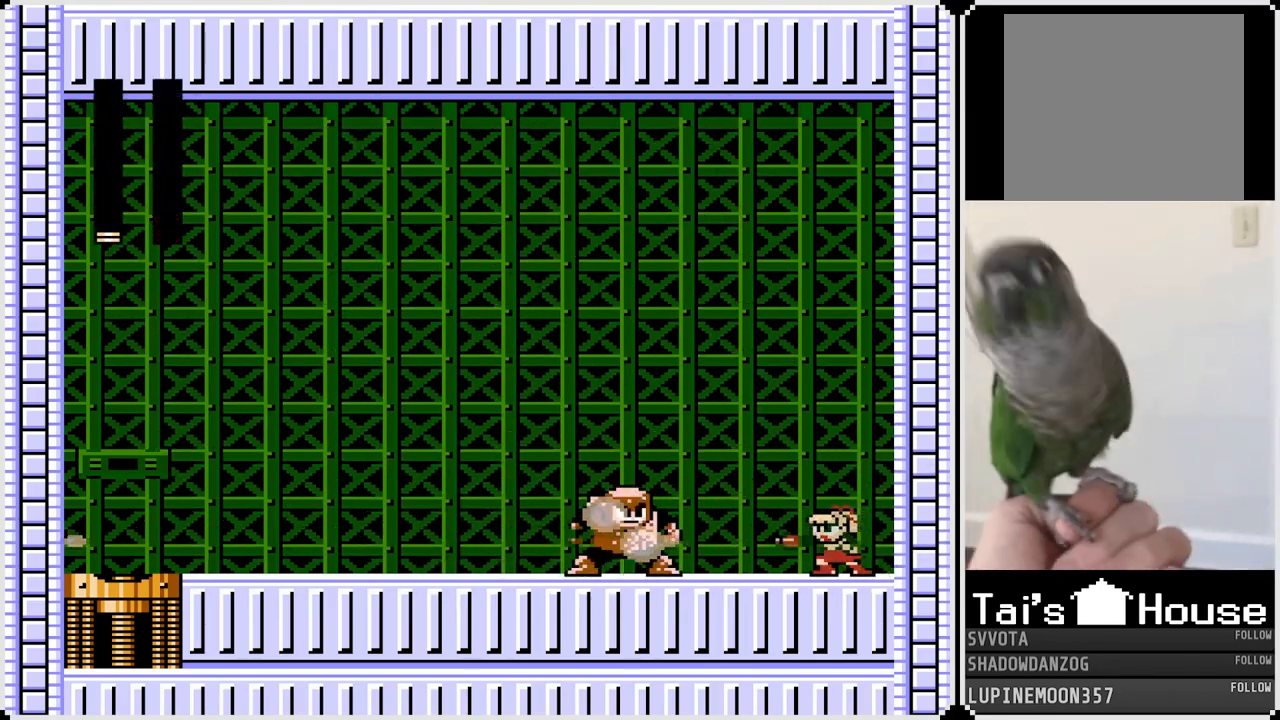
{"buttons": ["CROSS", "DPAD_LEFT"], "left_stick": "center", "right_stick": "center", "events": [[33, "SQUARE", "down"], [167, "SQUARE", "up"], [267, "SQUARE", "down"], [333, "DPAD_LEFT", "down"], [367, "SQUARE", "up"], [500, "CROSS", "down"]]}
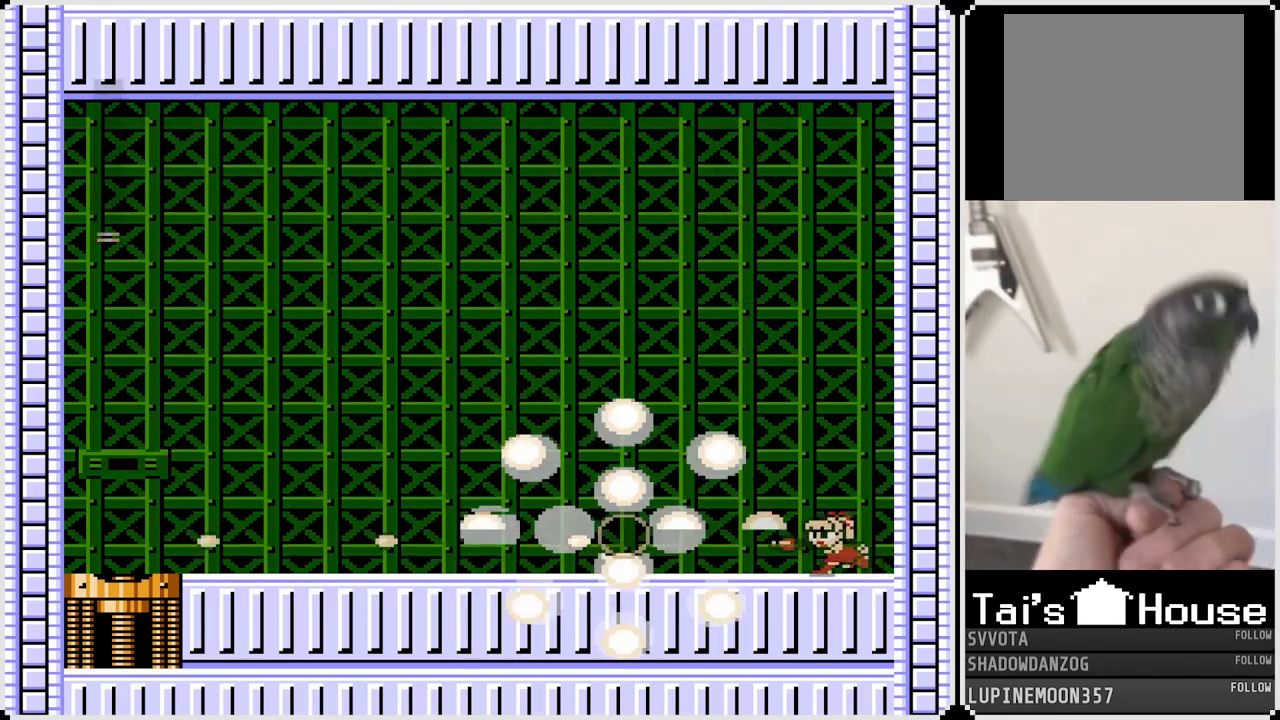
{"buttons": ["DPAD_LEFT"], "left_stick": "center", "right_stick": "center", "events": [[333, "CROSS", "up"]]}
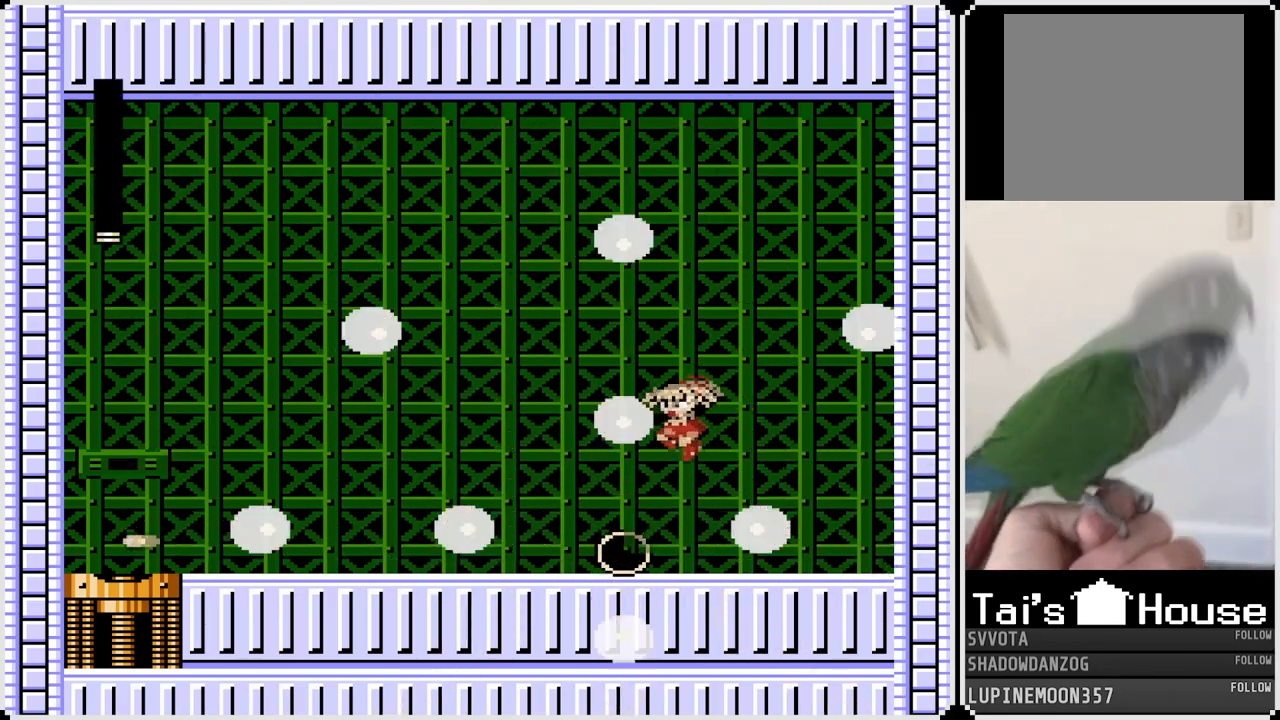
{"buttons": ["DPAD_LEFT"], "left_stick": "center", "right_stick": "center", "events": []}
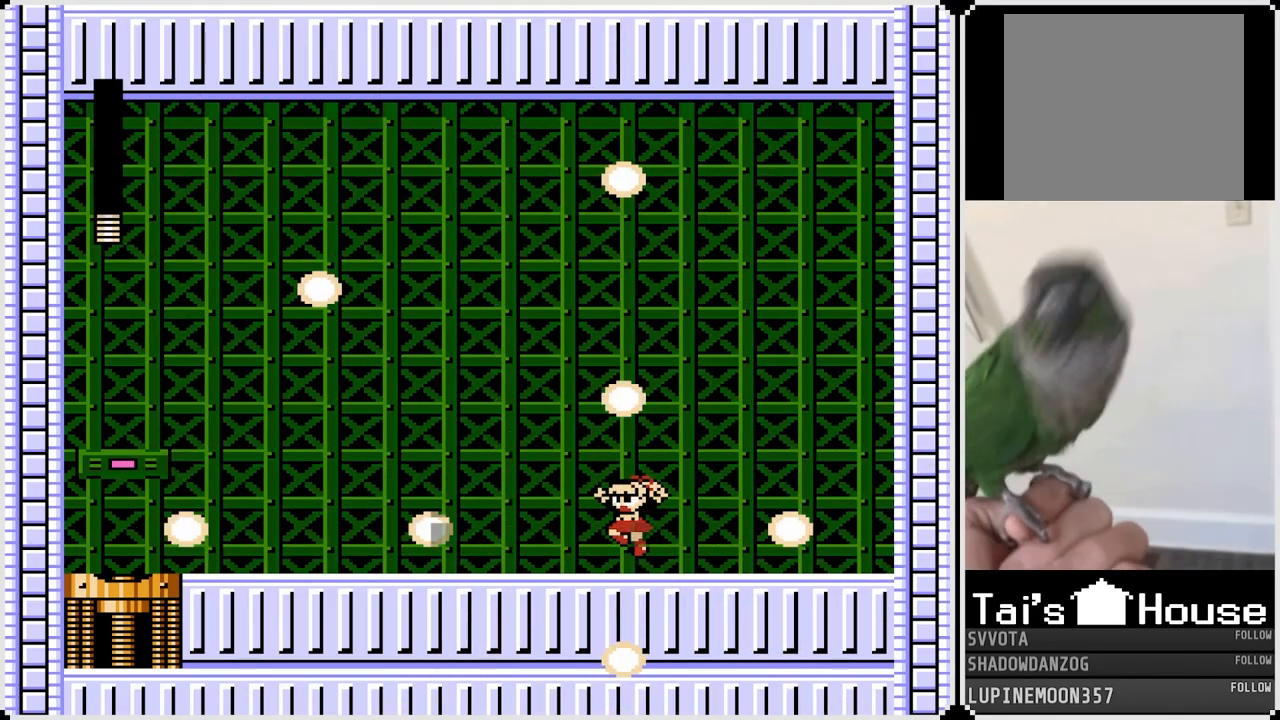
{"buttons": ["DPAD_LEFT"], "left_stick": "center", "right_stick": "center", "events": []}
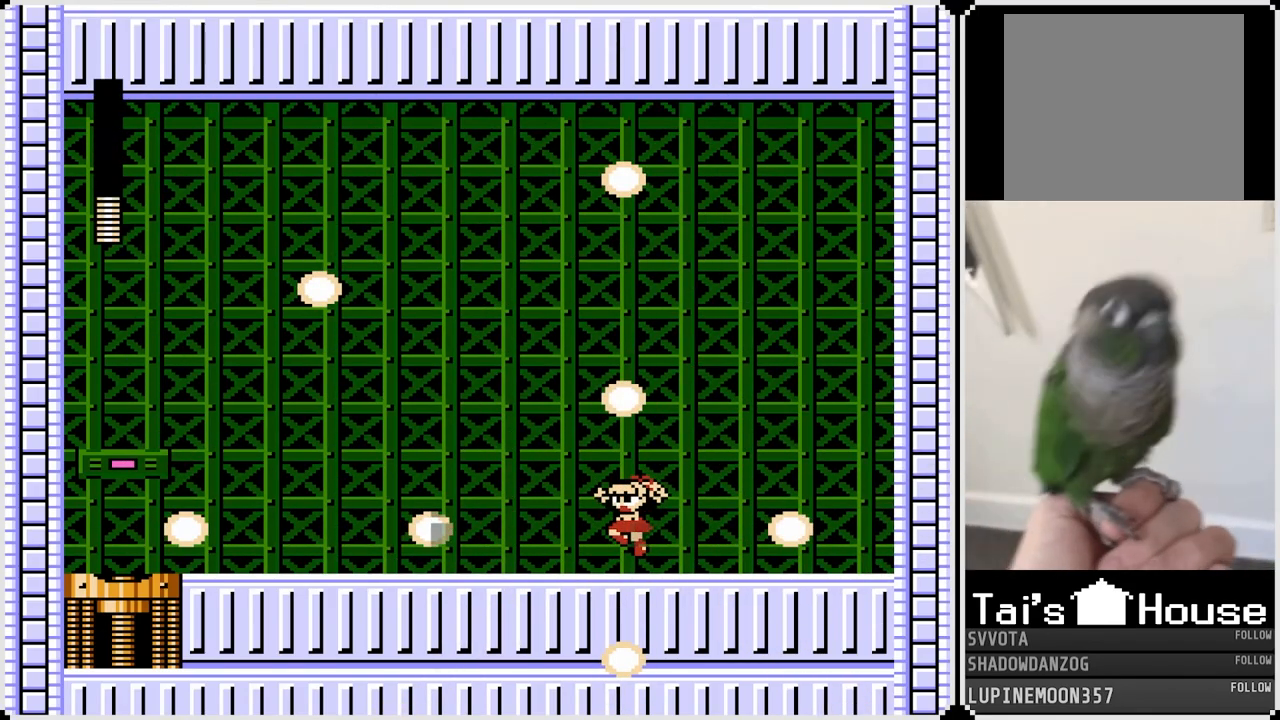
{"buttons": ["DPAD_LEFT"], "left_stick": "center", "right_stick": "center", "events": []}
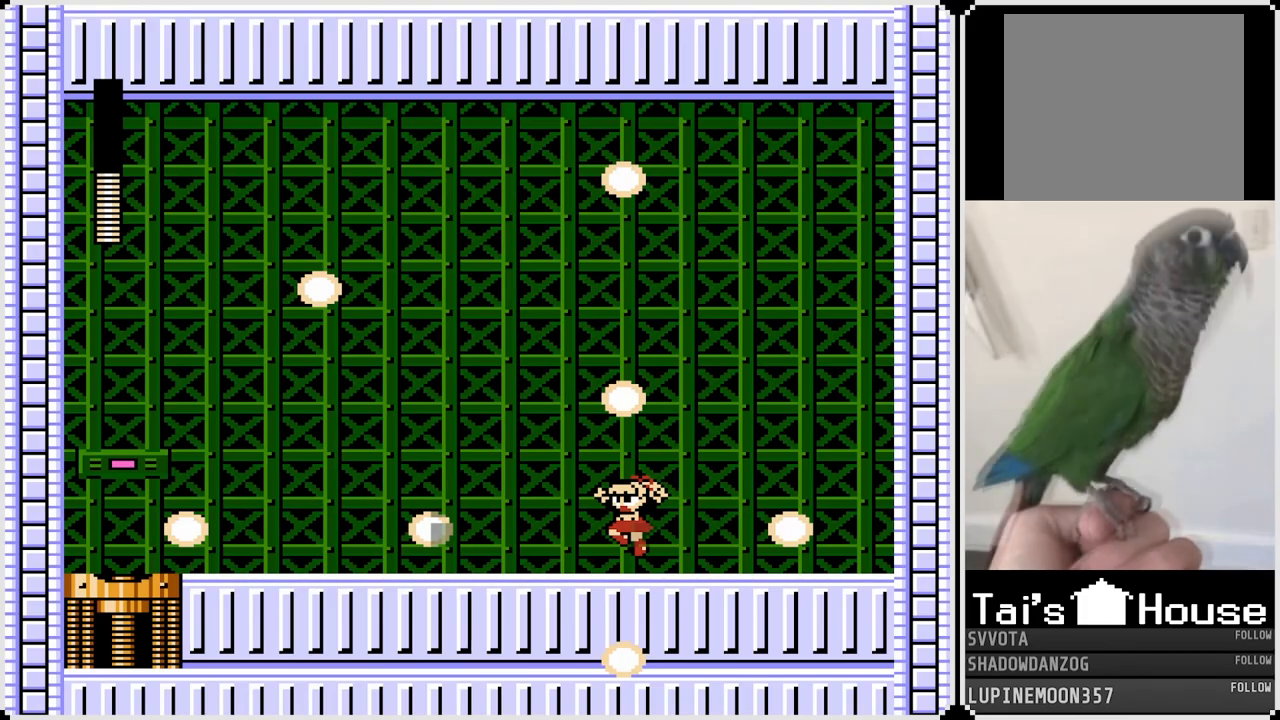
{"buttons": ["CROSS", "DPAD_LEFT"], "left_stick": "center", "right_stick": "center", "events": [[433, "CROSS", "down"]]}
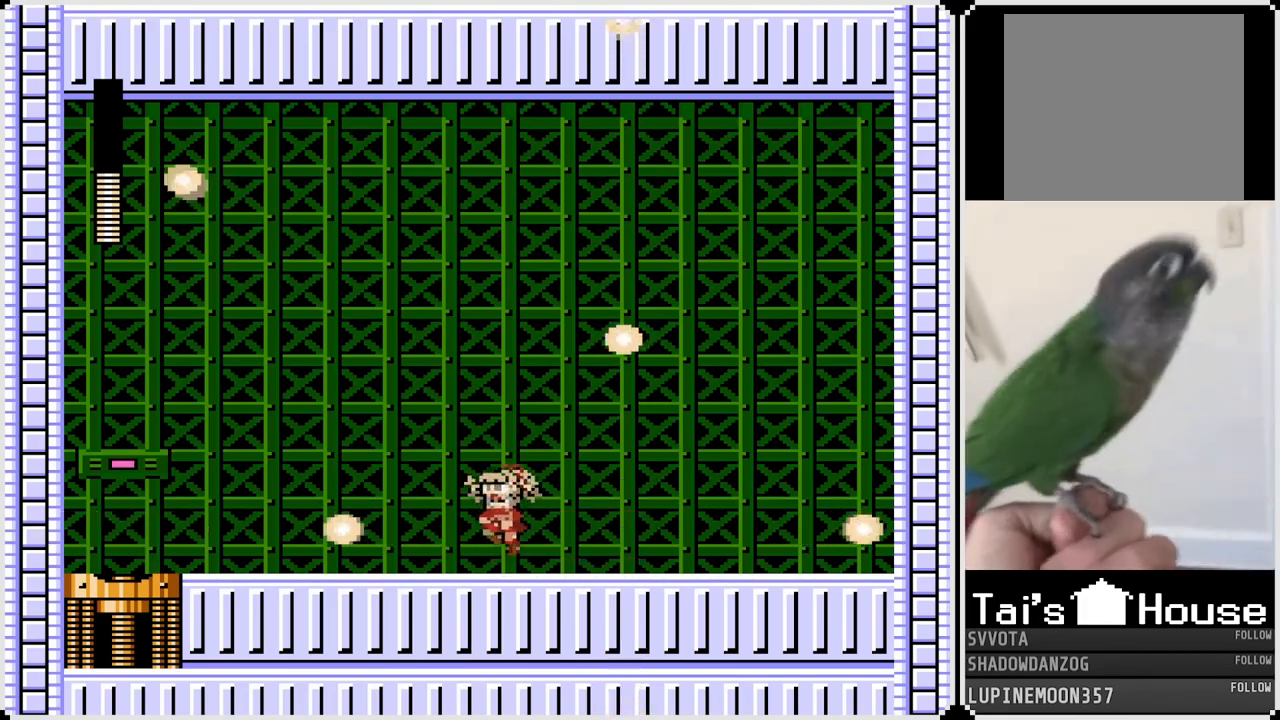
{"buttons": ["DPAD_LEFT"], "left_stick": "center", "right_stick": "center", "events": [[333, "CROSS", "up"]]}
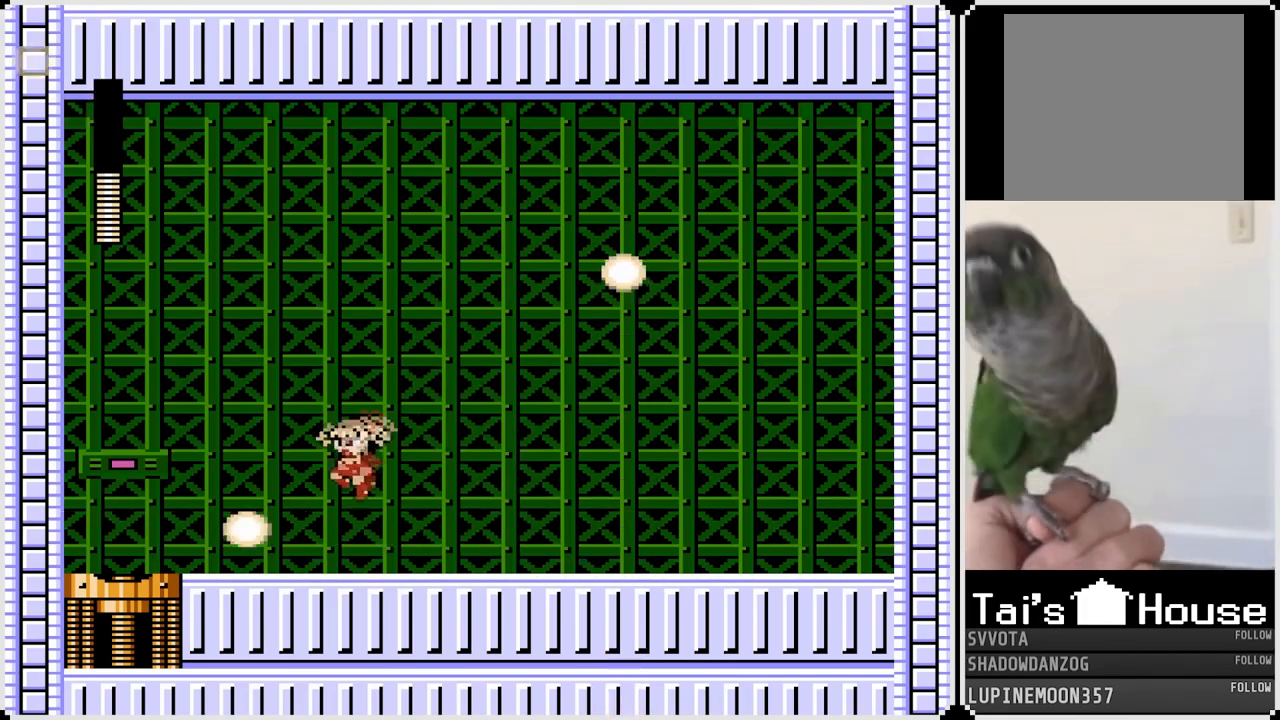
{"buttons": ["DPAD_LEFT"], "left_stick": "center", "right_stick": "center", "events": [[200, "CROSS", "down"], [417, "CROSS", "up"]]}
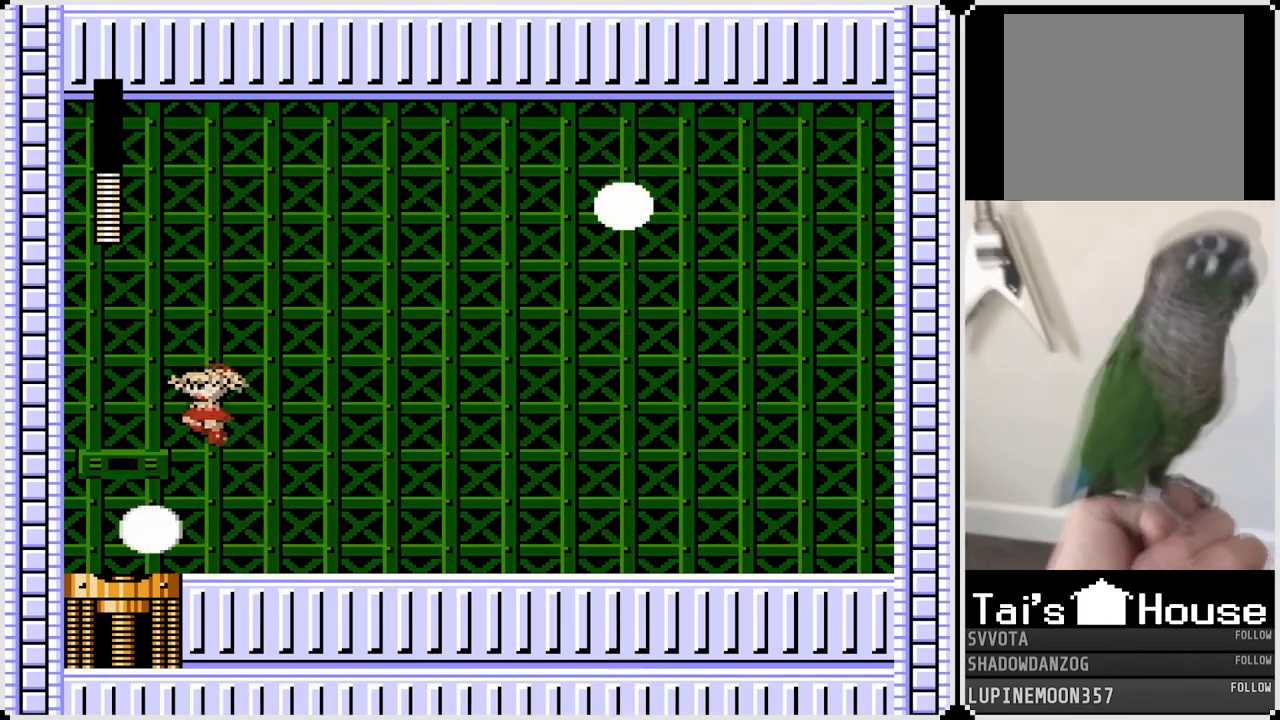
{"buttons": [], "left_stick": "center", "right_stick": "center", "events": [[283, "DPAD_LEFT", "up"], [383, "DPAD_RIGHT", "down"], [500, "DPAD_RIGHT", "up"]]}
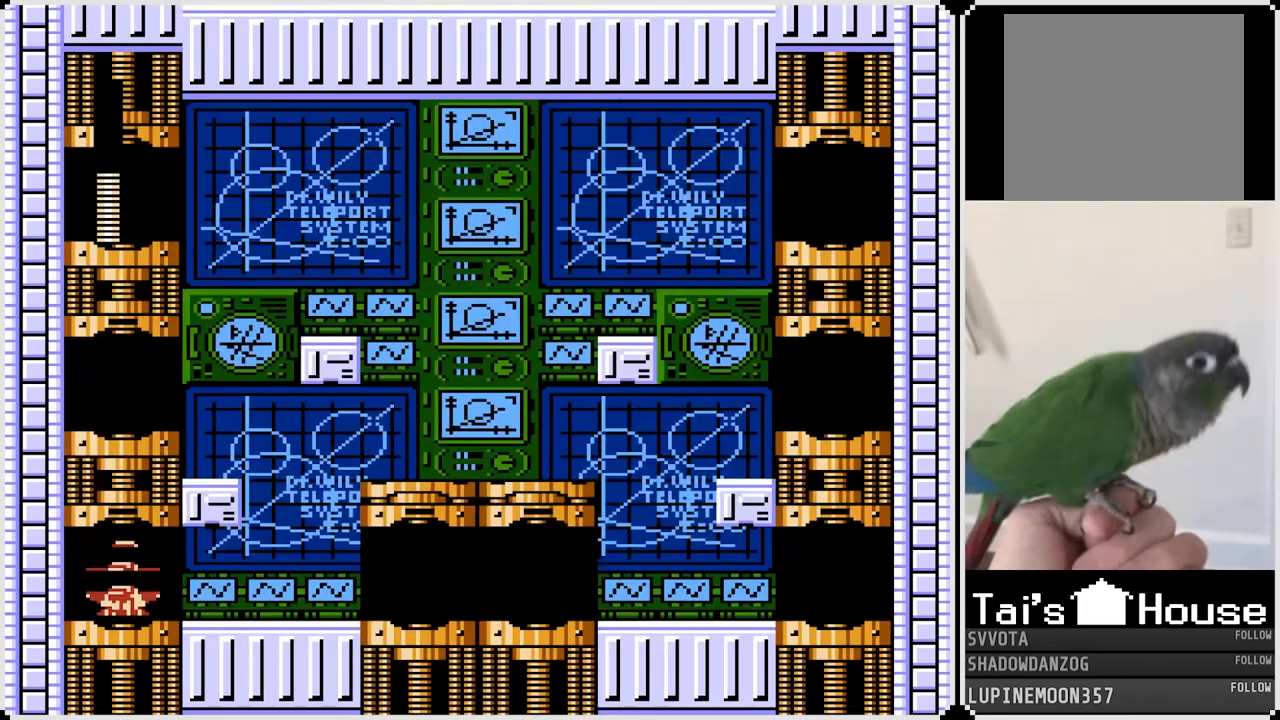
{"buttons": [], "left_stick": "center", "right_stick": "center", "events": []}